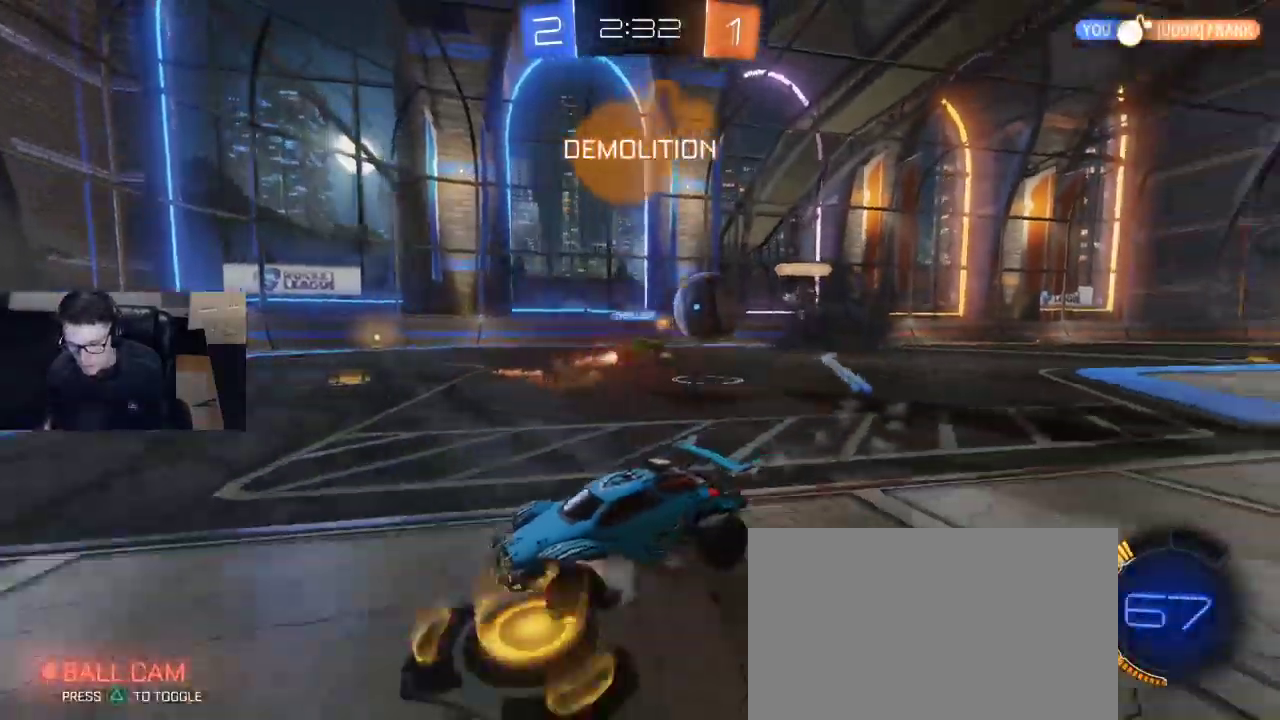
Gameplay with a controller (PlayStation layout); each line is a JSON object with the inputs held at the frame after it. "events" lists button and stick changes between this image and that frame as [ms after this image, input, new state], when the widget could be followed in between.
{"buttons": ["SQUARE", "R2"], "left_stick": "right", "right_stick": "center", "events": [[483, "SQUARE", "down"]]}
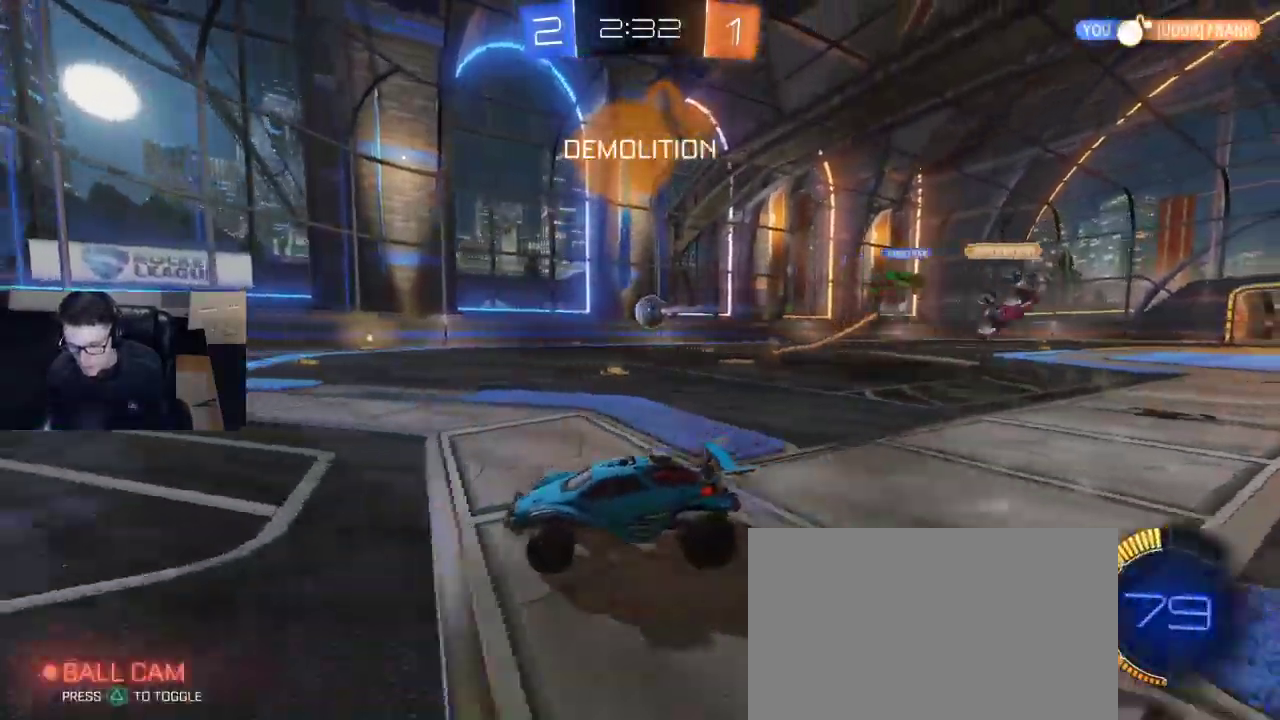
{"buttons": ["R1", "R2"], "left_stick": "up-right", "right_stick": "center", "events": [[50, "SQUARE", "up"], [133, "R1", "down"], [250, "left_stick", "up-right"]]}
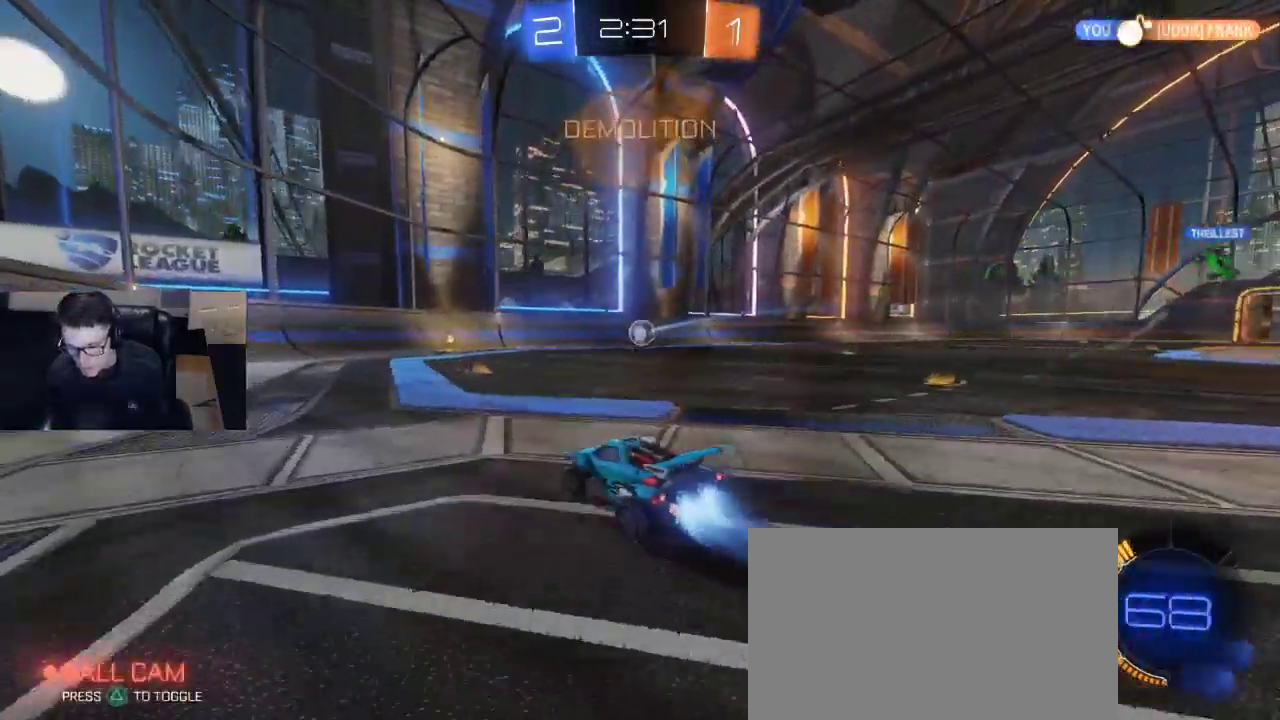
{"buttons": ["R2"], "left_stick": "center", "right_stick": "center", "events": [[50, "left_stick", "center"], [350, "left_stick", "right"], [383, "R1", "up"], [417, "left_stick", "center"]]}
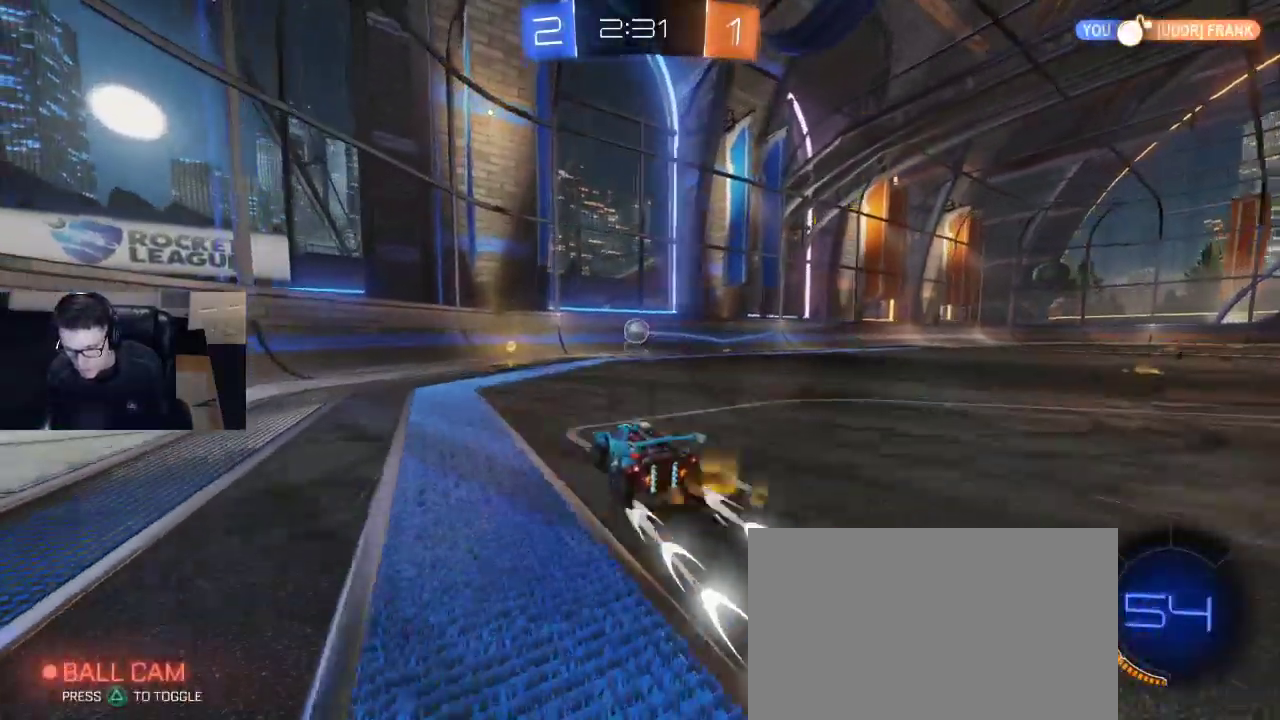
{"buttons": ["L2"], "left_stick": "left", "right_stick": "center", "events": [[167, "left_stick", "left"], [300, "R2", "up"], [383, "L2", "down"]]}
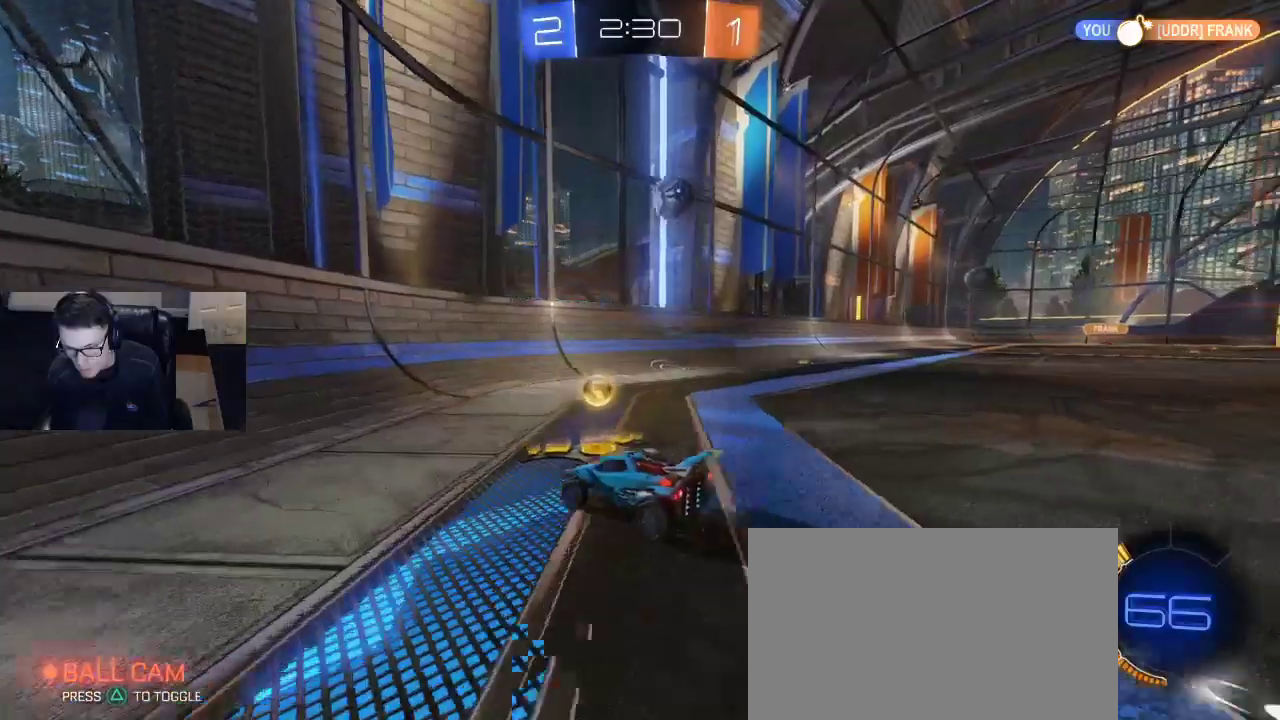
{"buttons": ["R2"], "left_stick": "center", "right_stick": "center", "events": [[83, "L2", "up"], [150, "R2", "down"], [317, "left_stick", "center"]]}
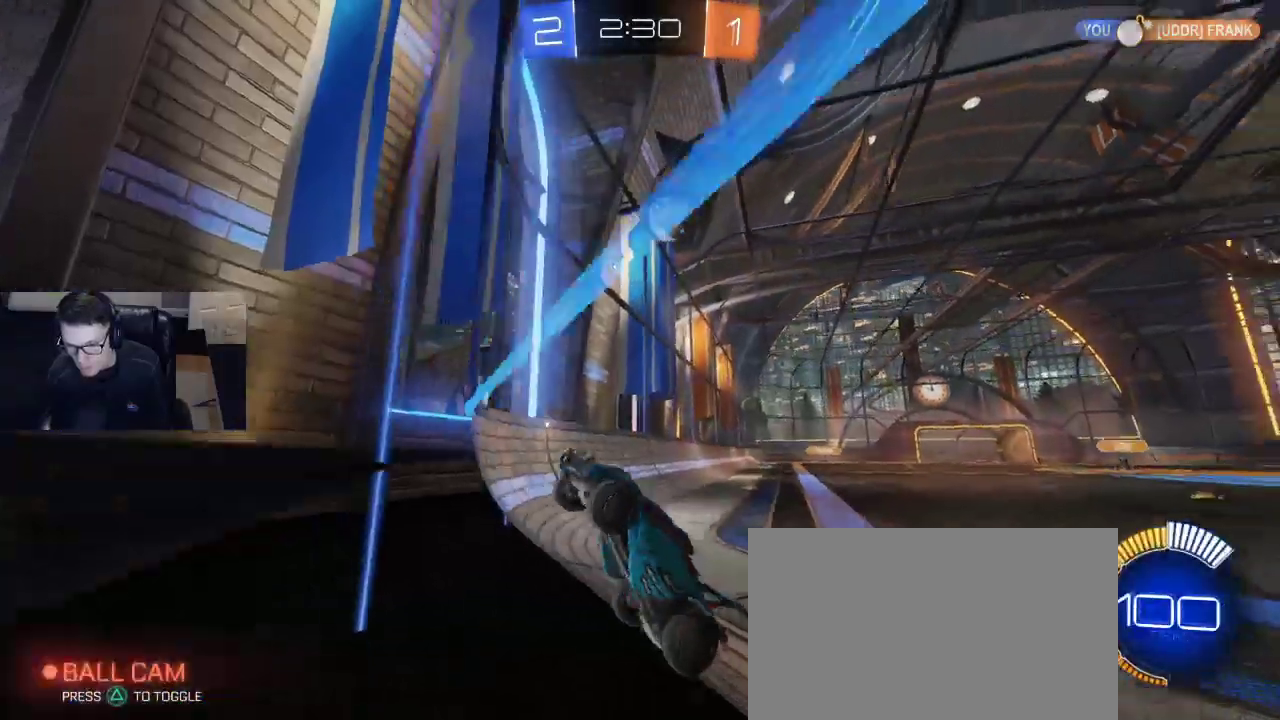
{"buttons": ["SQUARE", "R2"], "left_stick": "down-left", "right_stick": "center", "events": [[50, "left_stick", "right"], [200, "left_stick", "center"], [250, "left_stick", "down-right"], [333, "CROSS", "down"], [467, "CROSS", "up"], [467, "left_stick", "down-left"], [500, "SQUARE", "down"]]}
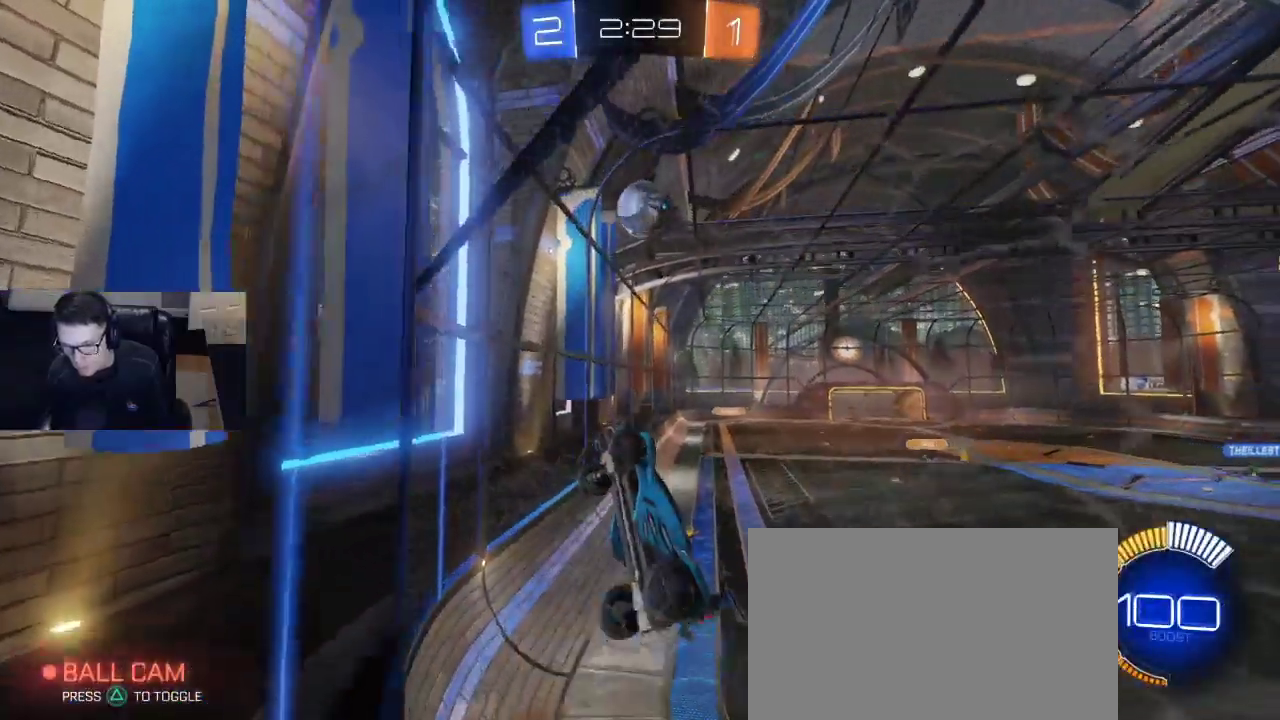
{"buttons": ["R1", "R2"], "left_stick": "right", "right_stick": "center", "events": [[17, "R1", "down"], [33, "left_stick", "up-left"], [433, "SQUARE", "up"], [450, "left_stick", "right"]]}
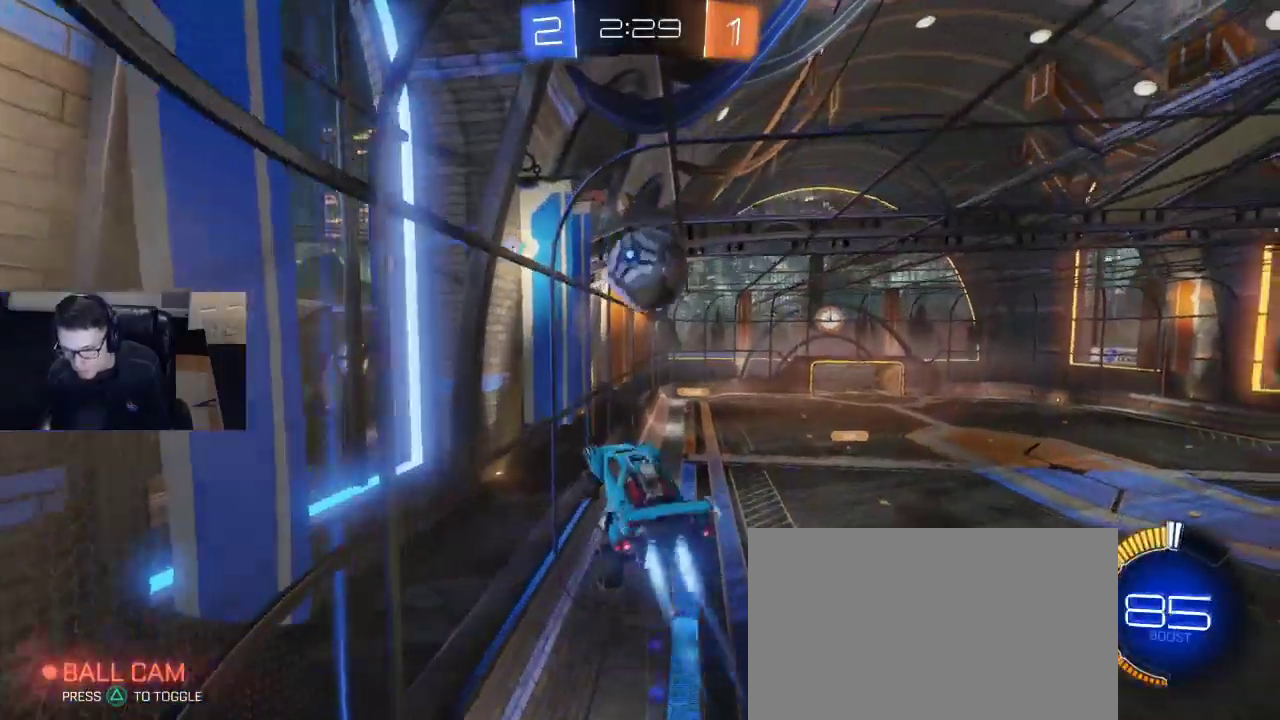
{"buttons": ["R1", "R2"], "left_stick": "up-right", "right_stick": "center", "events": [[133, "left_stick", "up-right"], [150, "CROSS", "down"], [367, "CROSS", "up"]]}
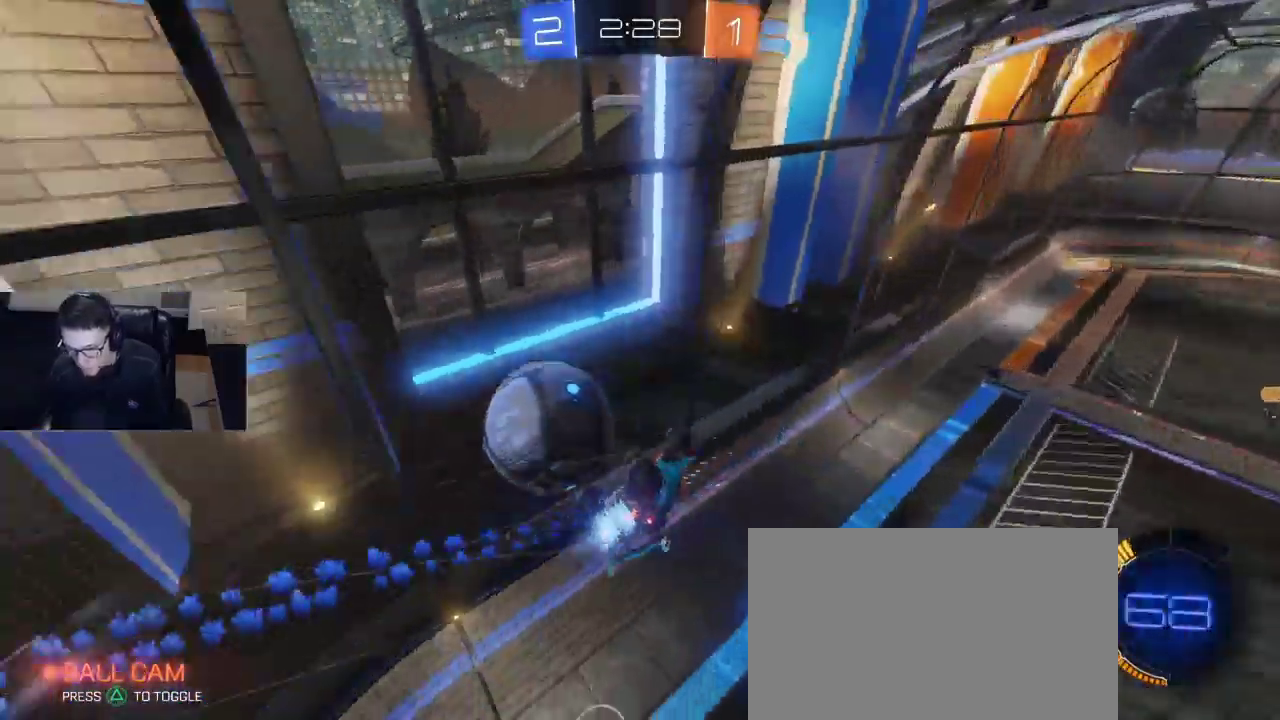
{"buttons": [], "left_stick": "center", "right_stick": "center", "events": [[17, "left_stick", "center"], [133, "SQUARE", "down"], [167, "left_stick", "right"], [300, "R1", "up"], [300, "left_stick", "center"], [333, "SQUARE", "up"], [383, "R2", "up"]]}
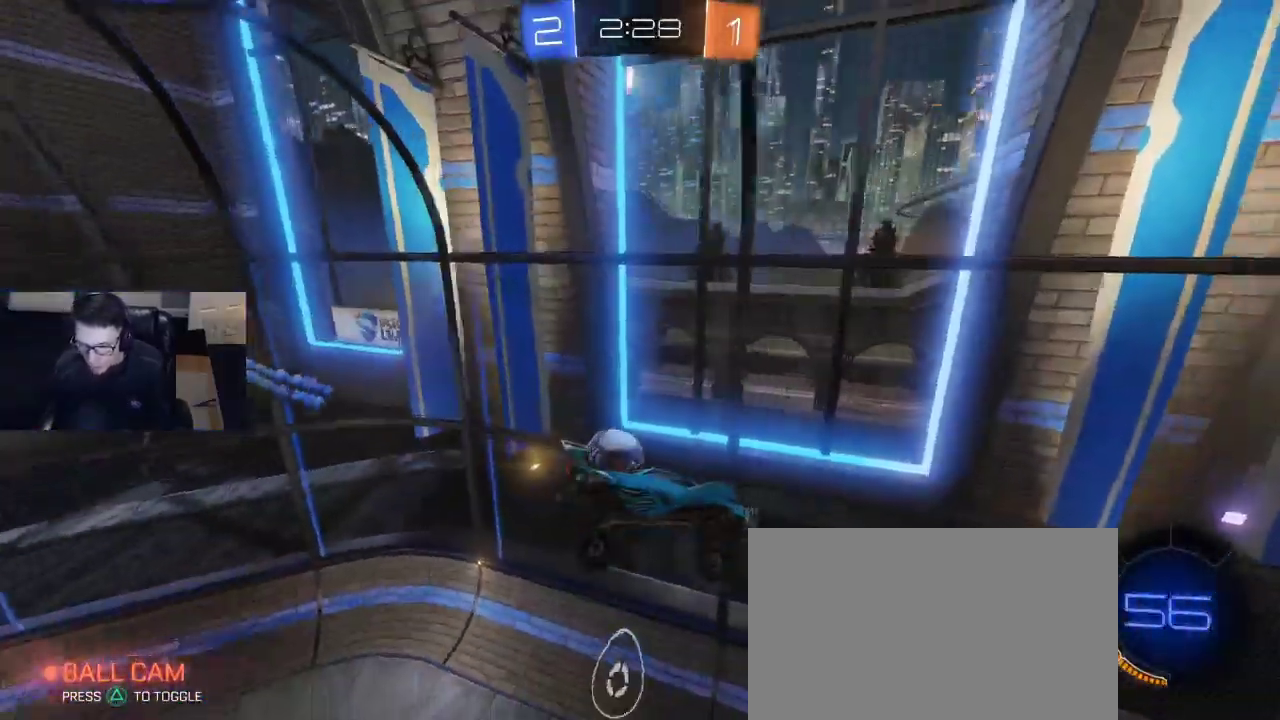
{"buttons": ["DPAD_RIGHT"], "left_stick": "center", "right_stick": "center", "events": [[50, "DPAD_DOWN", "down"], [133, "DPAD_DOWN", "up"], [450, "DPAD_RIGHT", "down"]]}
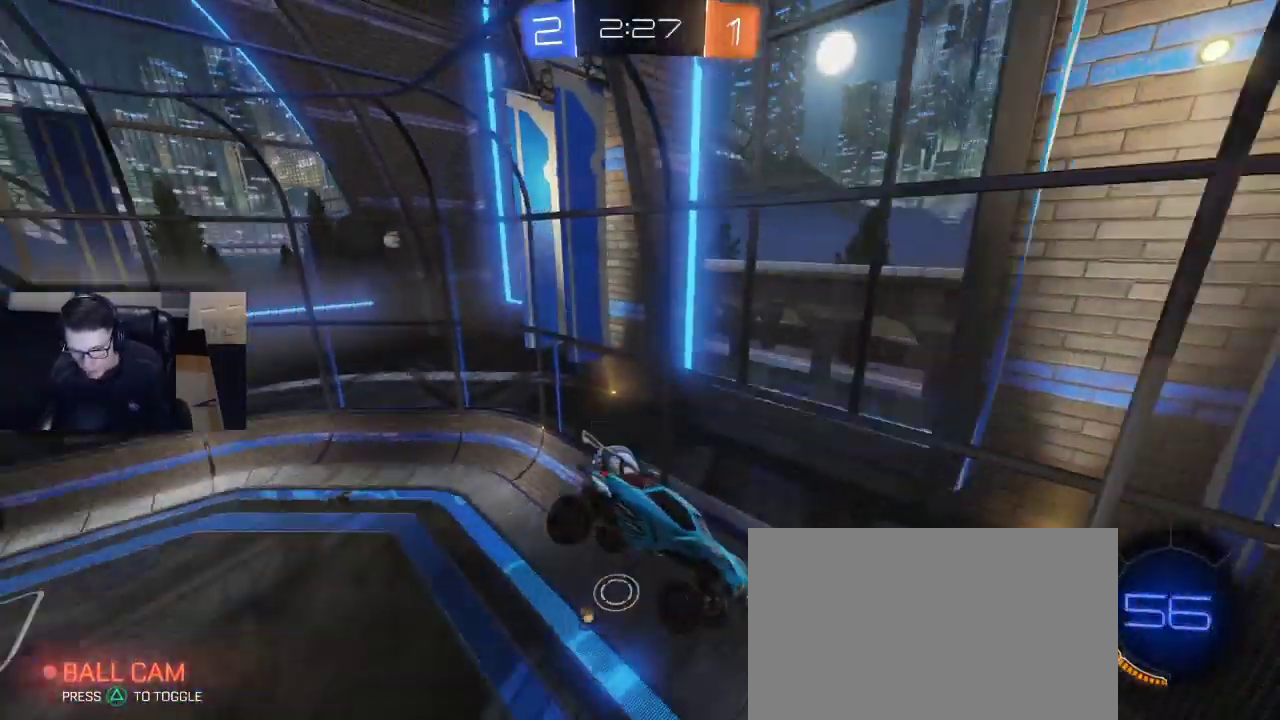
{"buttons": [], "left_stick": "center", "right_stick": "center", "events": [[50, "DPAD_RIGHT", "up"]]}
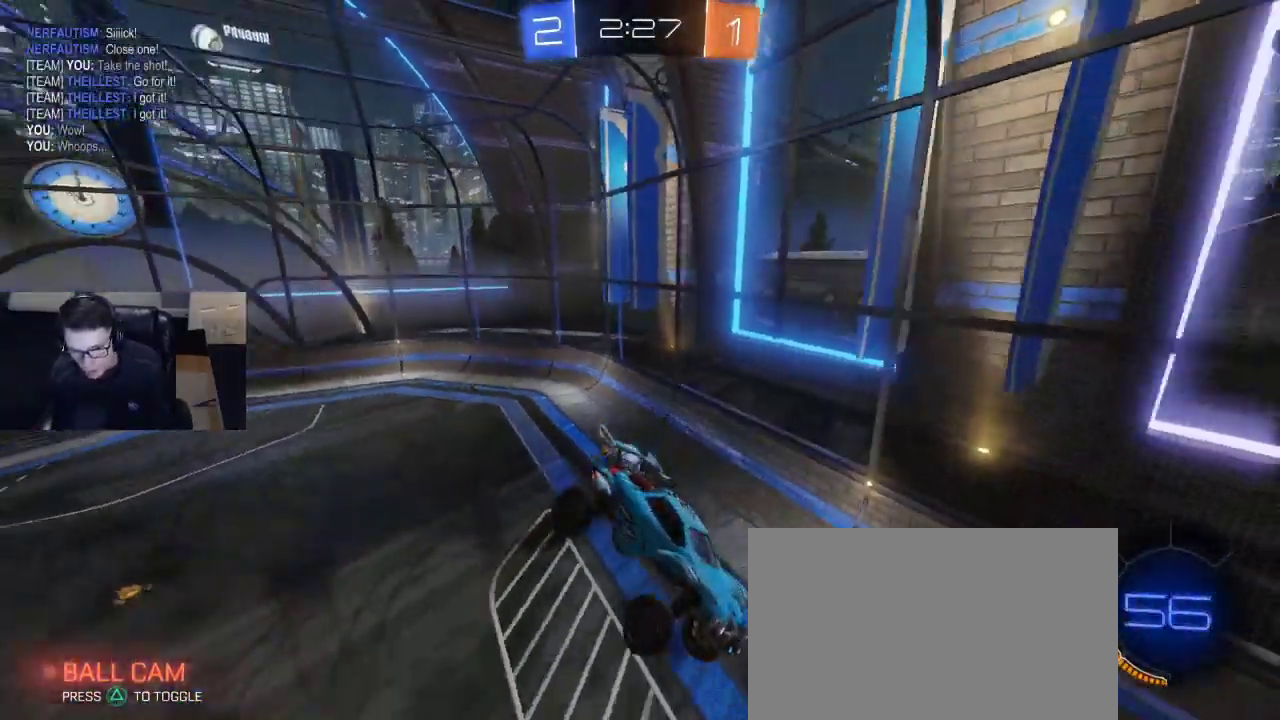
{"buttons": [], "left_stick": "right", "right_stick": "center", "events": [[67, "DPAD_DOWN", "down"], [117, "DPAD_DOWN", "up"], [183, "DPAD_DOWN", "down"], [233, "DPAD_DOWN", "up"], [383, "left_stick", "down-right"], [500, "left_stick", "right"]]}
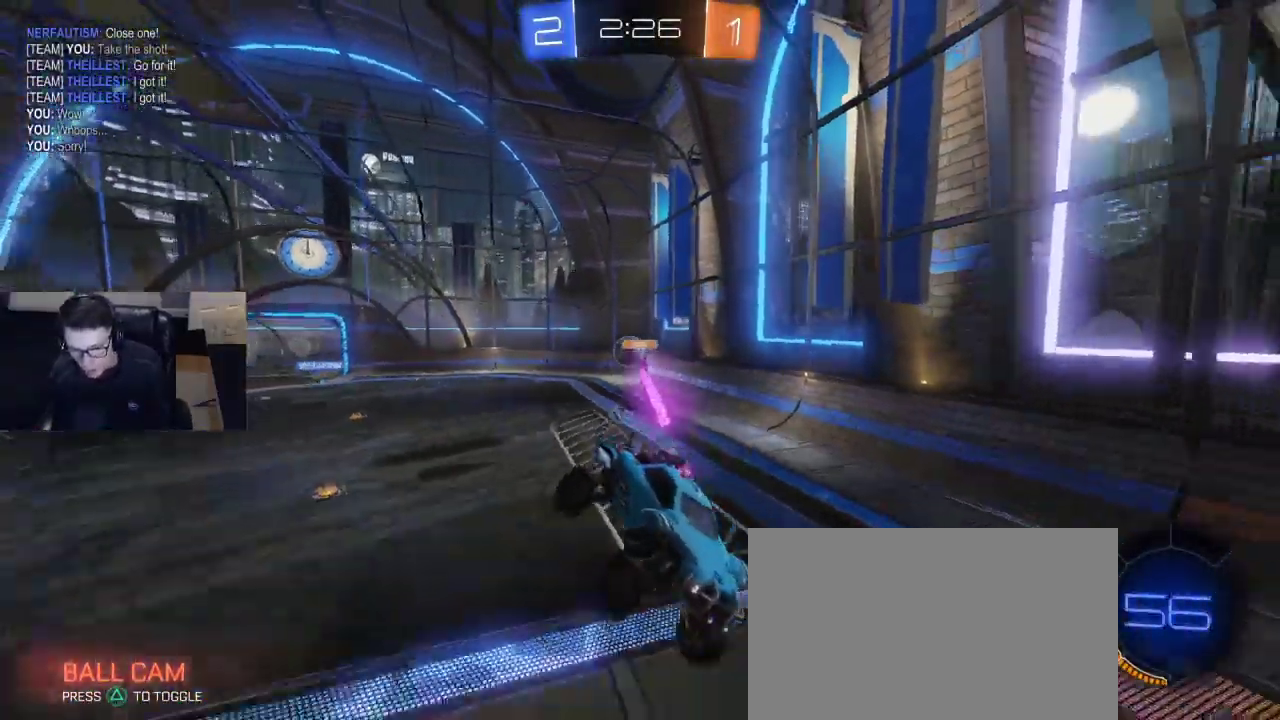
{"buttons": ["SQUARE"], "left_stick": "up-right", "right_stick": "center", "events": [[300, "left_stick", "up-right"], [467, "SQUARE", "down"]]}
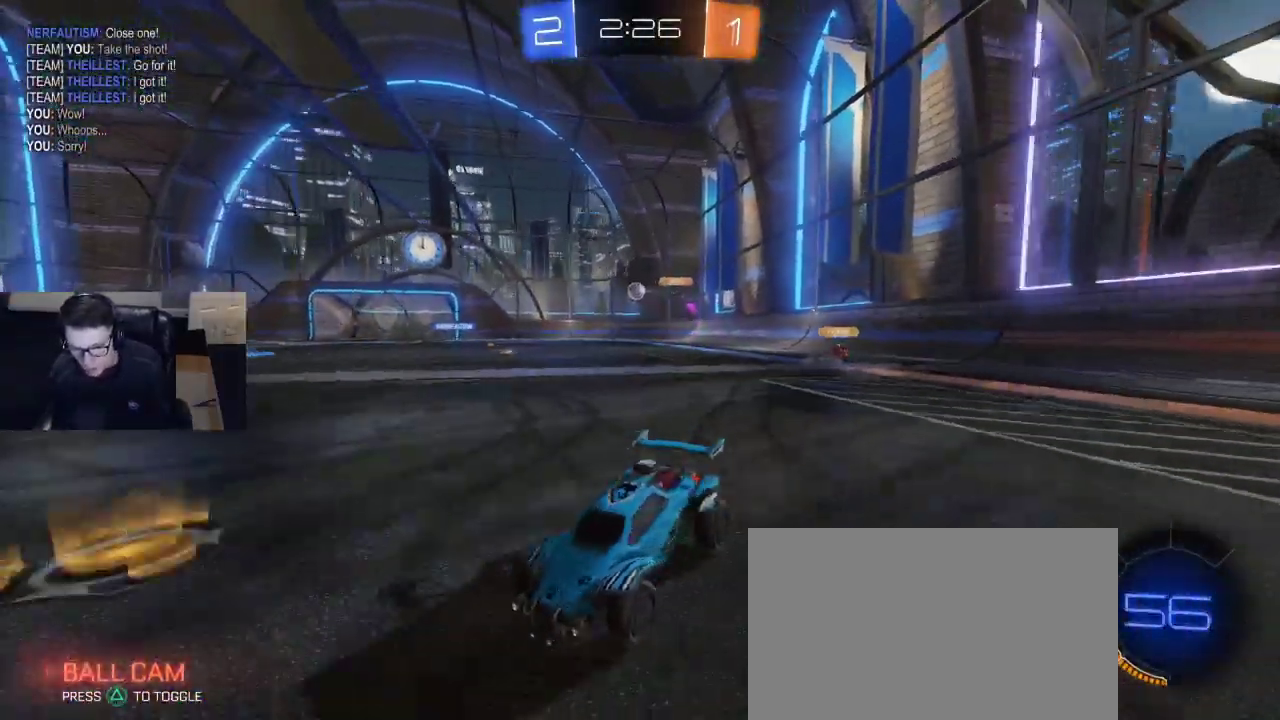
{"buttons": ["R2"], "left_stick": "up-right", "right_stick": "center", "events": [[50, "SQUARE", "up"], [250, "R2", "down"], [267, "TRIANGLE", "down"], [350, "TRIANGLE", "up"]]}
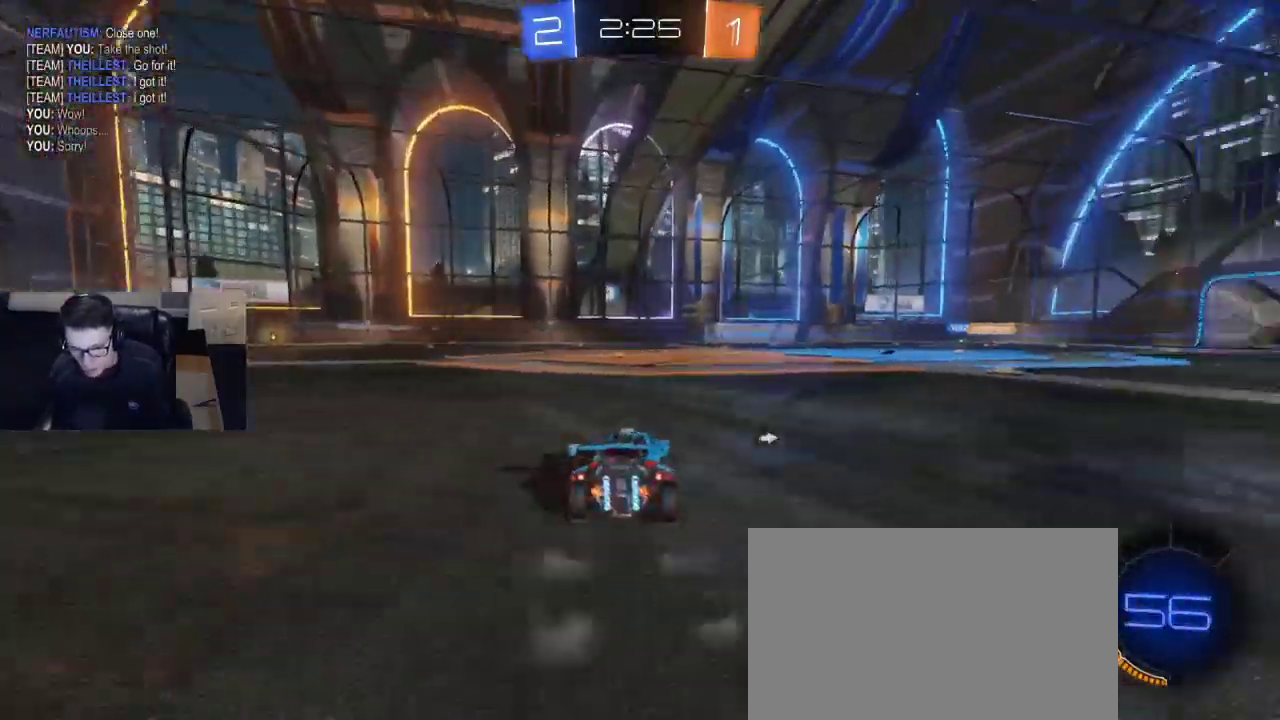
{"buttons": ["CROSS", "R1", "R2"], "left_stick": "up-left", "right_stick": "center", "events": [[50, "left_stick", "center"], [67, "R1", "down"], [217, "left_stick", "right"], [300, "CROSS", "down"], [400, "CROSS", "up"], [400, "left_stick", "up-left"], [450, "CROSS", "down"]]}
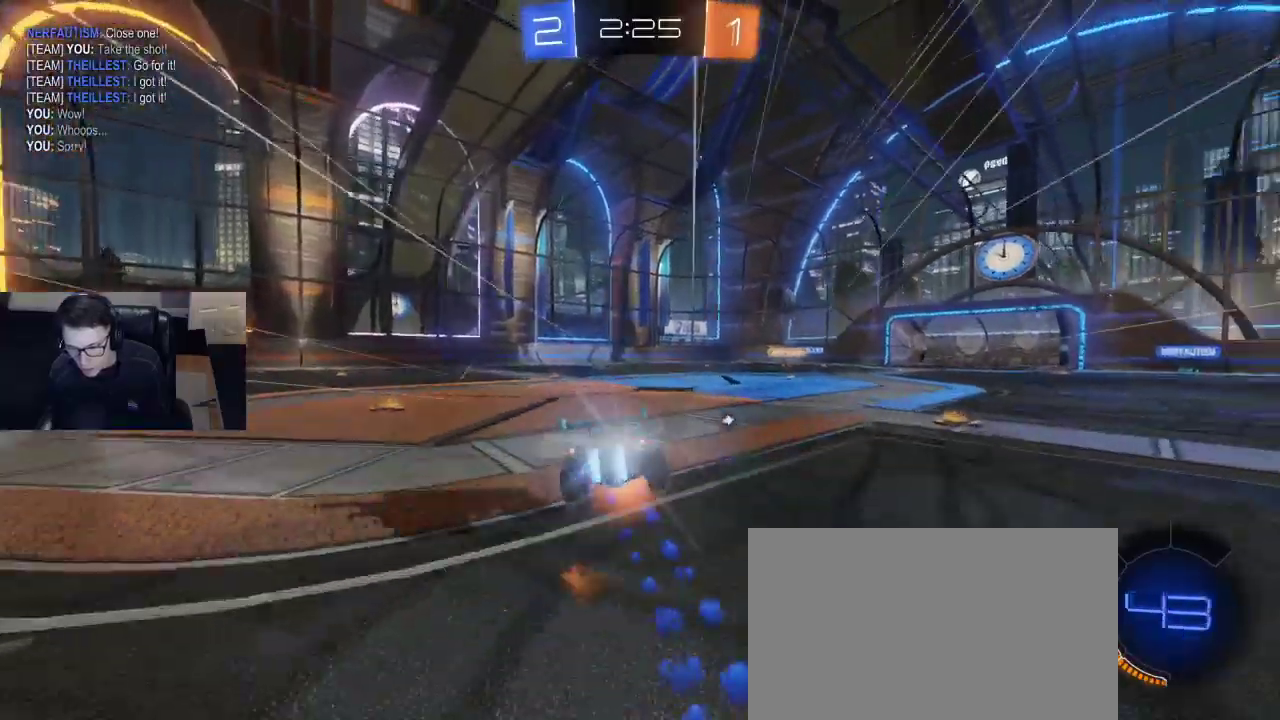
{"buttons": ["R2"], "left_stick": "center", "right_stick": "center", "events": [[33, "left_stick", "center"], [67, "CROSS", "up"], [100, "R1", "up"], [233, "TRIANGLE", "down"], [317, "TRIANGLE", "up"], [400, "R2", "up"], [467, "R2", "down"]]}
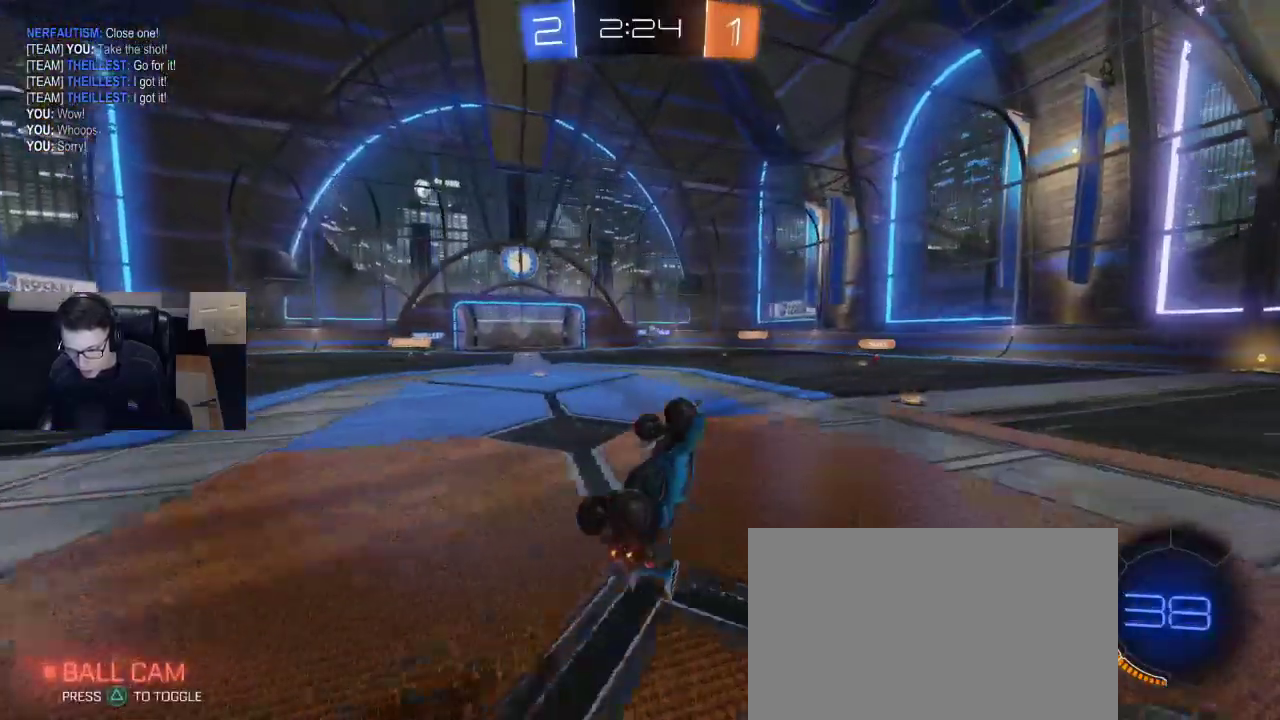
{"buttons": ["R2"], "left_stick": "right", "right_stick": "center", "events": [[17, "left_stick", "left"], [83, "left_stick", "center"], [383, "left_stick", "right"]]}
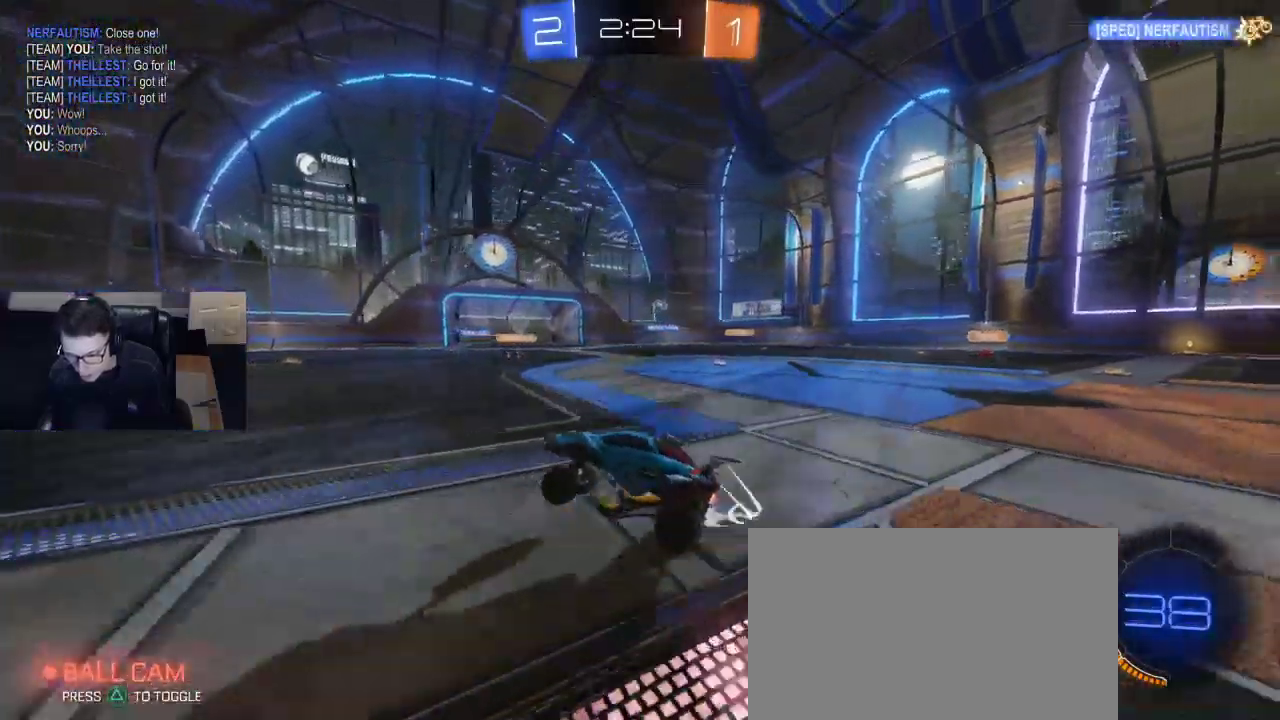
{"buttons": ["R2"], "left_stick": "right", "right_stick": "center", "events": [[67, "SQUARE", "down"], [233, "SQUARE", "up"], [300, "left_stick", "center"], [383, "left_stick", "right"]]}
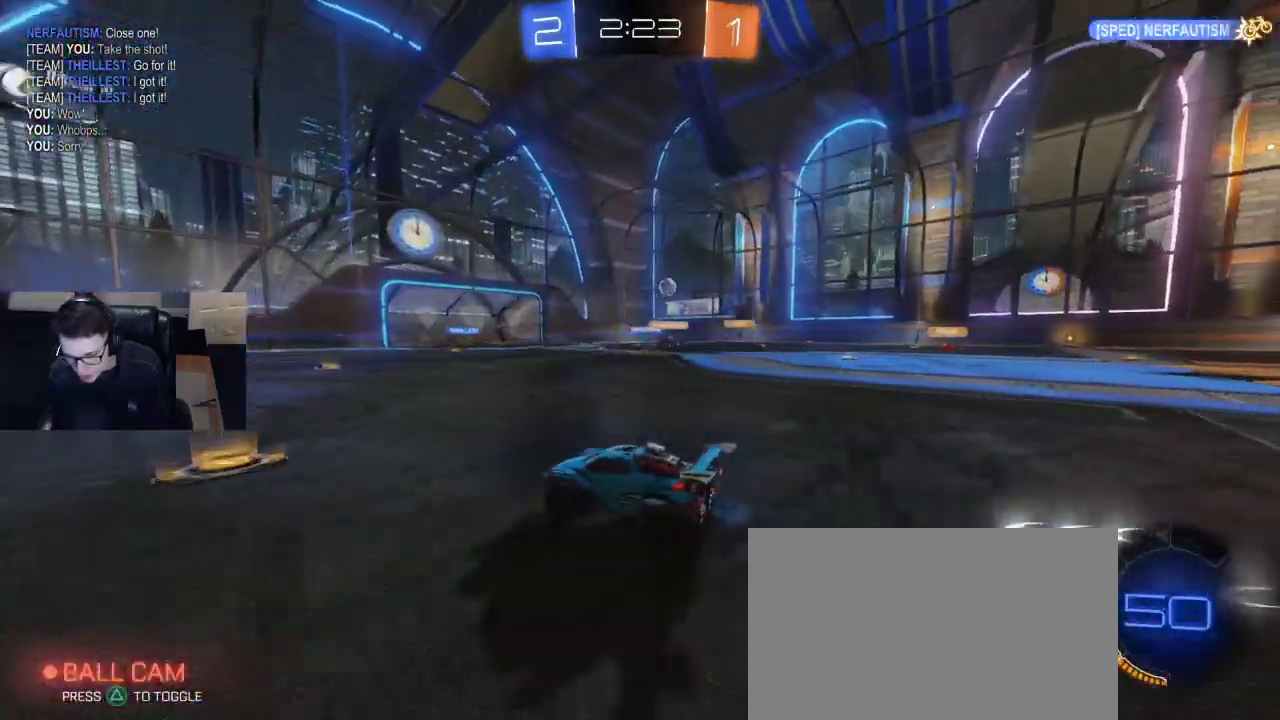
{"buttons": ["R2"], "left_stick": "left", "right_stick": "center", "events": [[17, "left_stick", "center"], [150, "left_stick", "right"], [467, "left_stick", "left"]]}
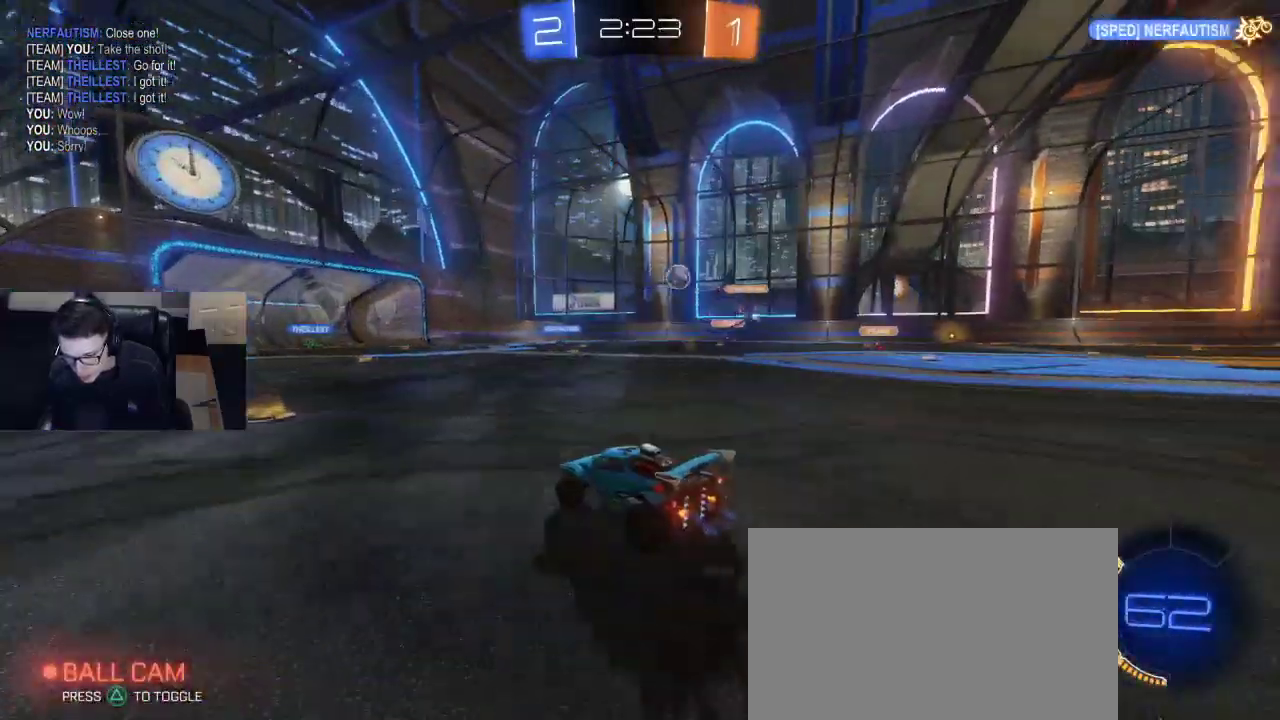
{"buttons": ["R2"], "left_stick": "center", "right_stick": "center", "events": [[100, "left_stick", "center"], [217, "left_stick", "left"], [300, "left_stick", "center"]]}
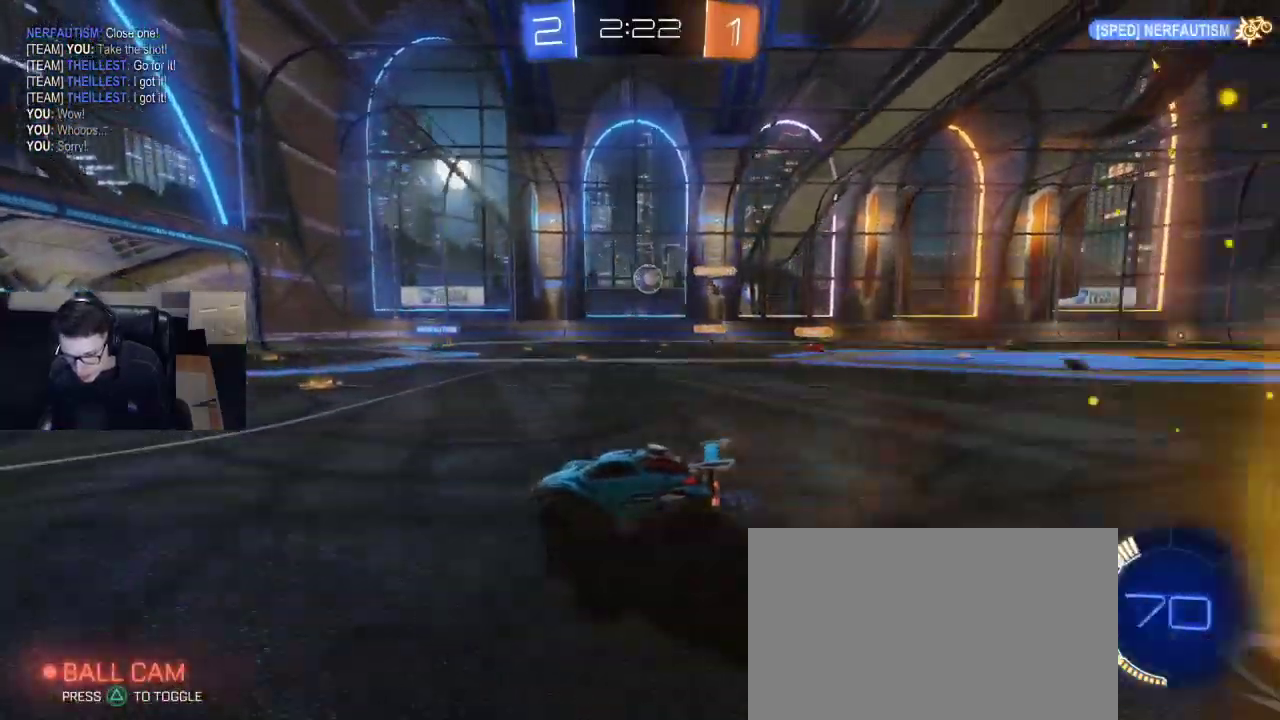
{"buttons": ["R2"], "left_stick": "center", "right_stick": "center", "events": []}
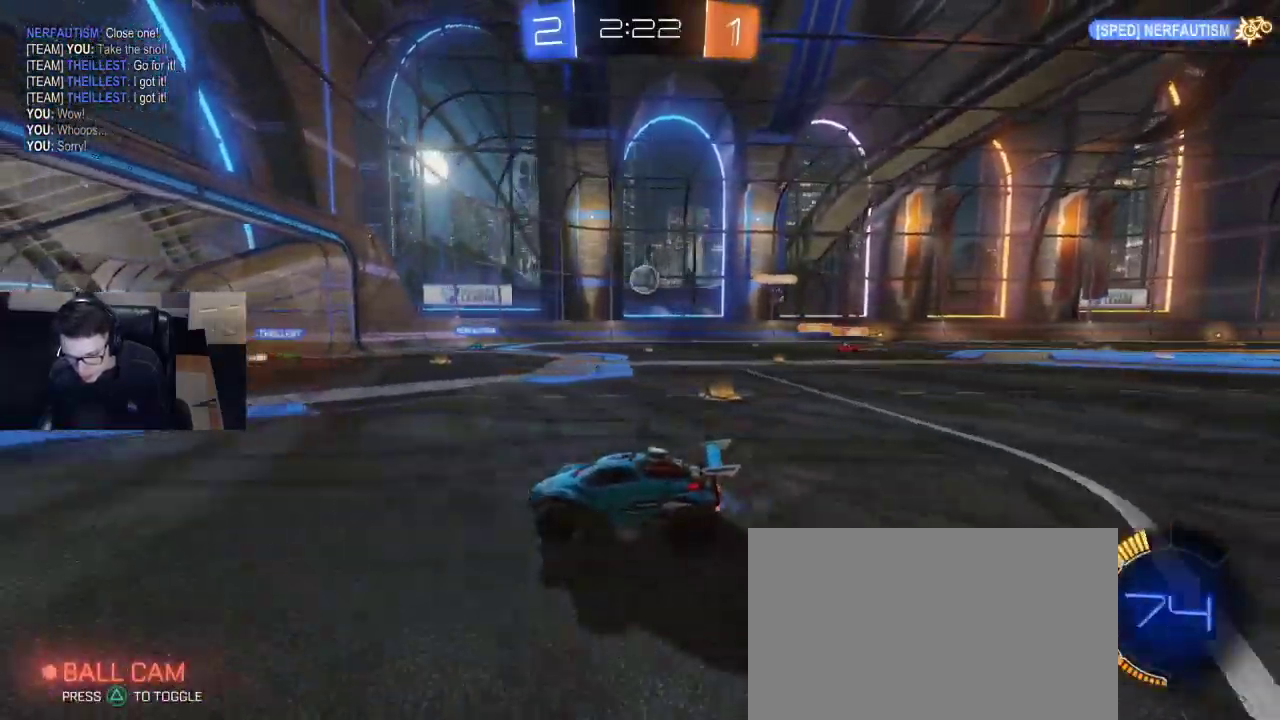
{"buttons": ["R2"], "left_stick": "right", "right_stick": "center", "events": [[100, "left_stick", "right"], [267, "left_stick", "center"], [333, "left_stick", "right"]]}
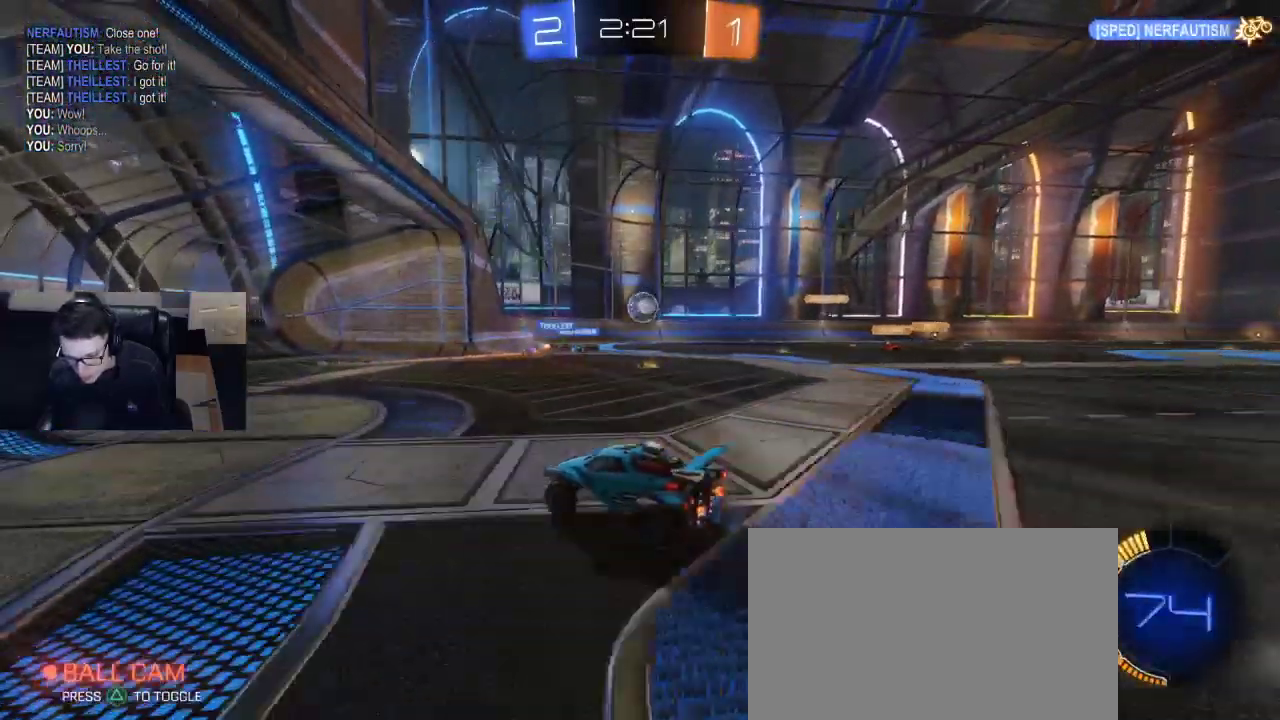
{"buttons": ["R2"], "left_stick": "right", "right_stick": "center", "events": [[283, "SQUARE", "down"], [383, "SQUARE", "up"]]}
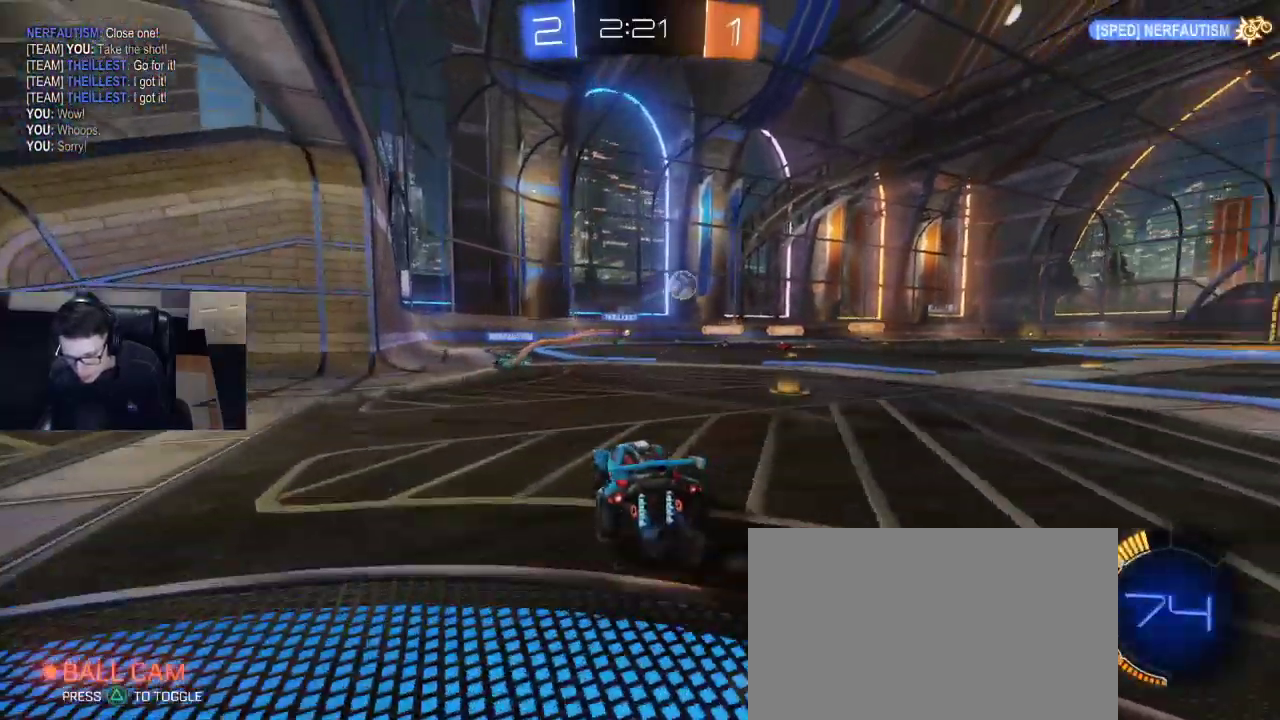
{"buttons": ["R2"], "left_stick": "center", "right_stick": "center", "events": [[67, "R2", "up"], [167, "L2", "down"], [367, "L2", "up"], [433, "R2", "down"], [500, "left_stick", "center"]]}
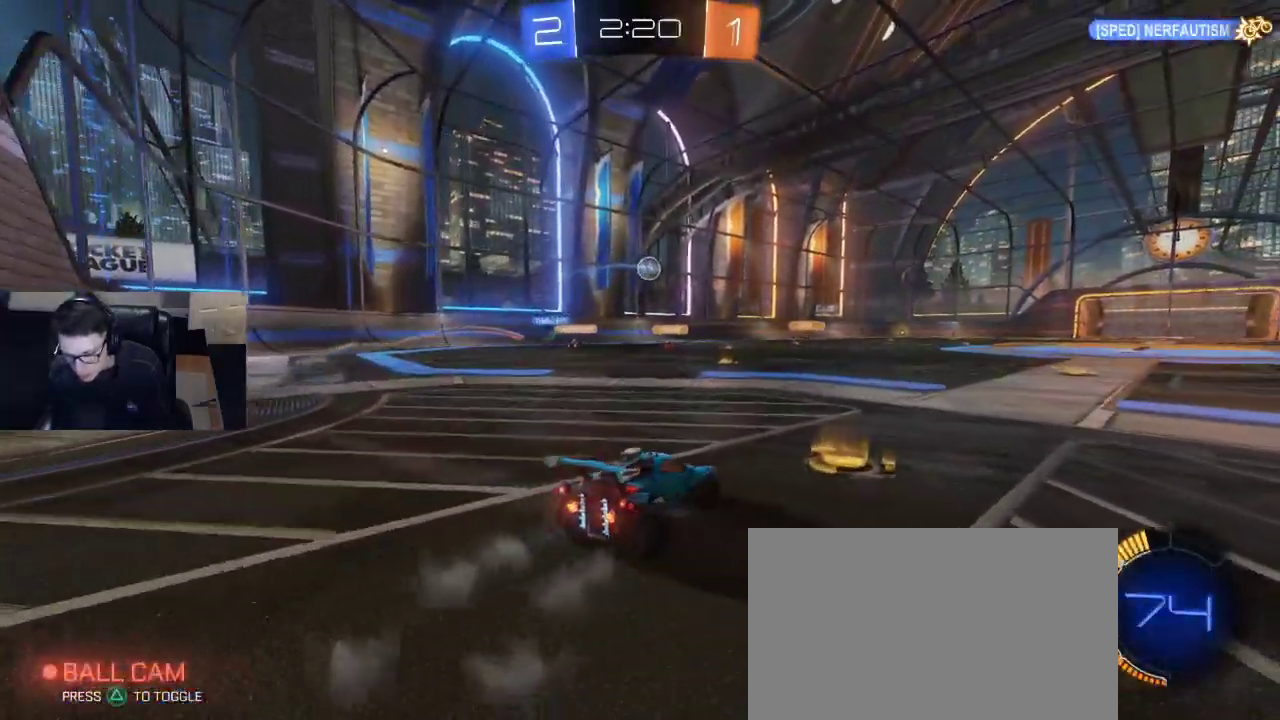
{"buttons": ["R1", "R2"], "left_stick": "up-left", "right_stick": "center", "events": [[33, "left_stick", "left"], [117, "R1", "down"], [217, "left_stick", "center"], [333, "left_stick", "down-right"], [400, "CROSS", "down"], [467, "left_stick", "up-left"], [483, "CROSS", "up"]]}
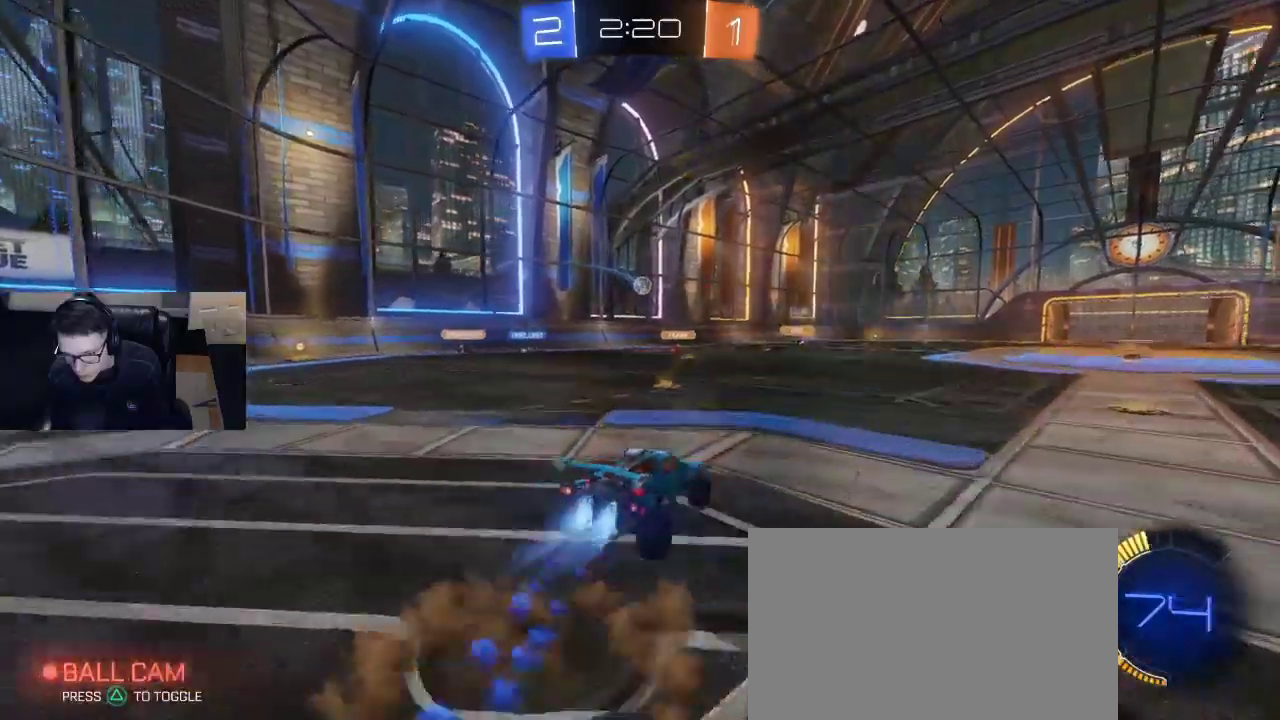
{"buttons": ["SQUARE", "R2"], "left_stick": "left", "right_stick": "center", "events": [[67, "CROSS", "down"], [133, "left_stick", "down-left"], [150, "CROSS", "up"], [250, "SQUARE", "down"], [333, "left_stick", "left"], [400, "R1", "up"]]}
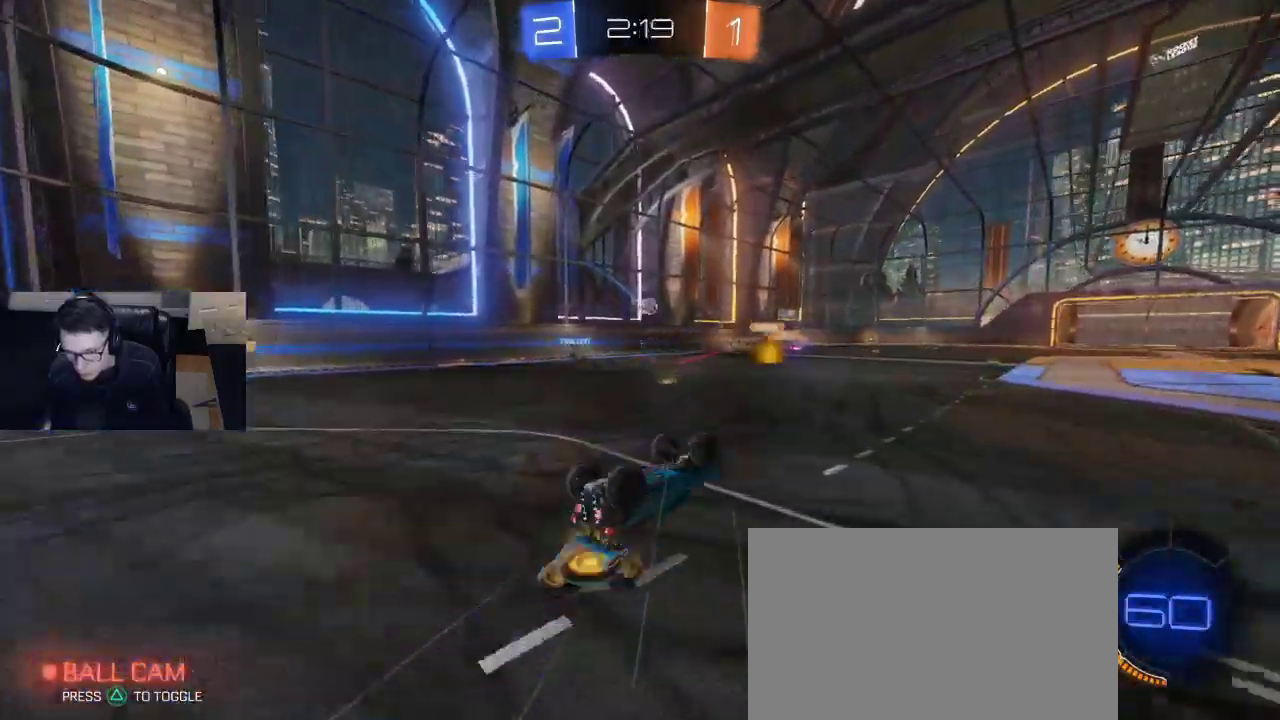
{"buttons": [], "left_stick": "center", "right_stick": "center", "events": [[267, "SQUARE", "up"], [333, "left_stick", "center"], [400, "R2", "up"]]}
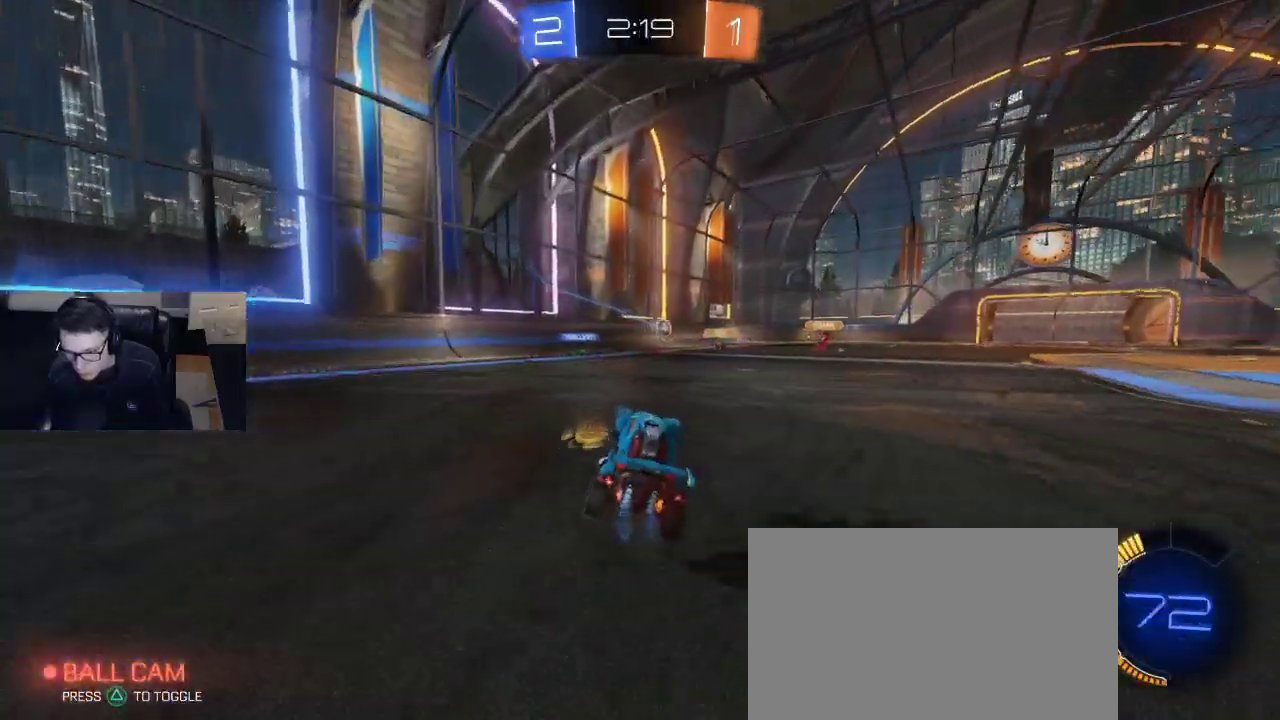
{"buttons": [], "left_stick": "left", "right_stick": "center", "events": [[17, "left_stick", "right"], [67, "L2", "down"], [217, "L2", "up"], [283, "left_stick", "left"], [400, "left_stick", "center"], [500, "left_stick", "left"]]}
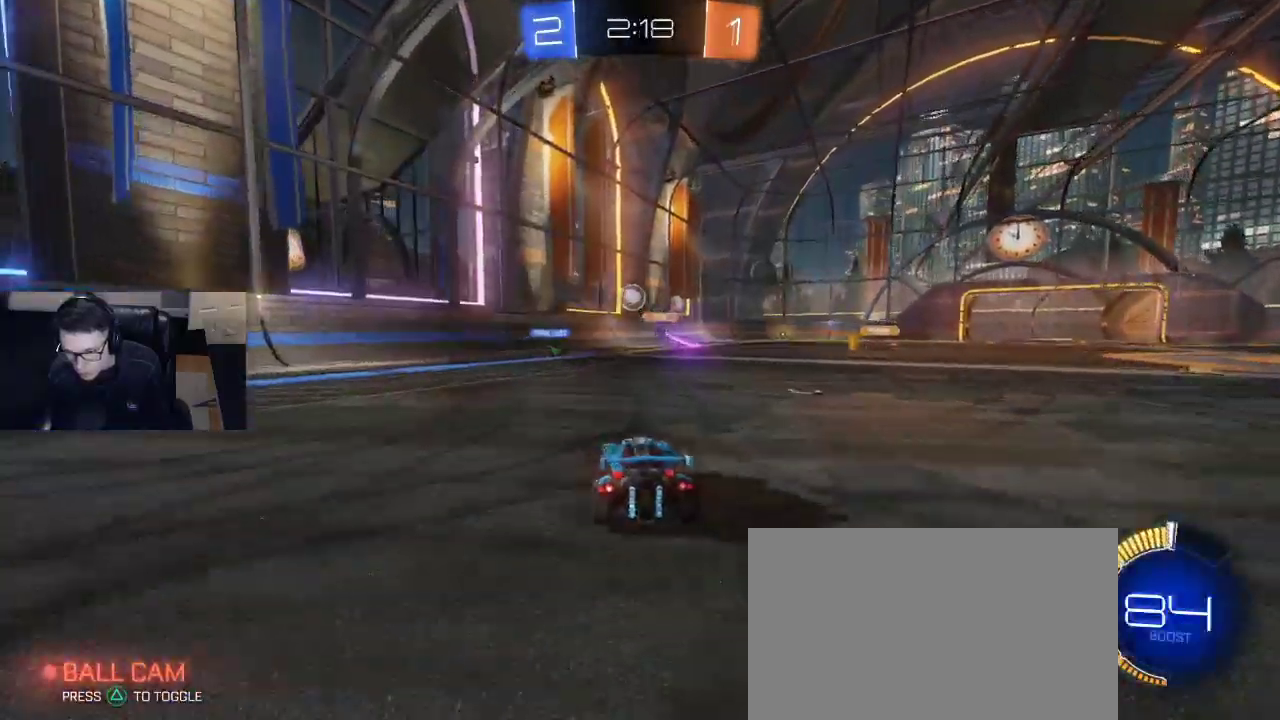
{"buttons": ["CROSS", "R2", "L3"], "left_stick": "down", "right_stick": "center", "events": [[267, "R2", "down"], [350, "CROSS", "down"], [350, "left_stick", "down"], [400, "L3", "down"]]}
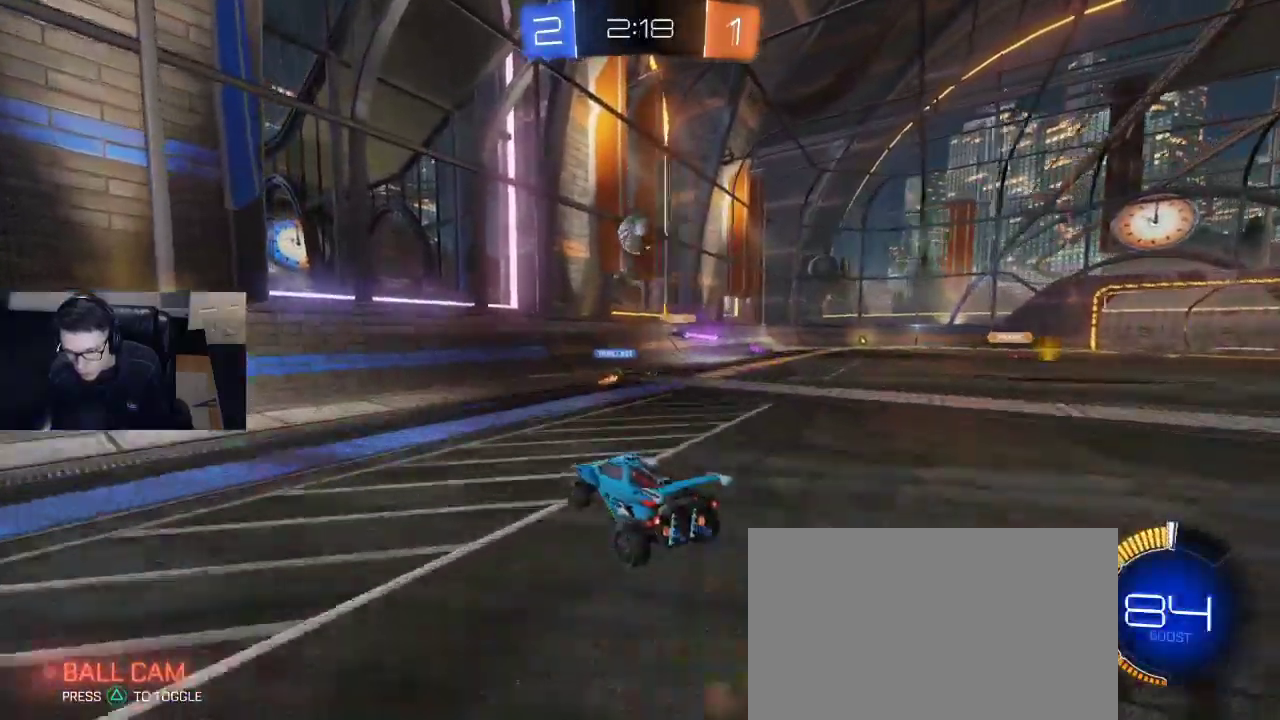
{"buttons": ["R1", "R2"], "left_stick": "center", "right_stick": "center", "events": [[17, "L3", "up"], [67, "CROSS", "up"], [67, "left_stick", "center"], [83, "CROSS", "down"], [117, "left_stick", "down"], [200, "R1", "down"], [233, "CROSS", "up"], [267, "SQUARE", "down"], [317, "left_stick", "up-right"], [383, "SQUARE", "up"], [433, "left_stick", "center"]]}